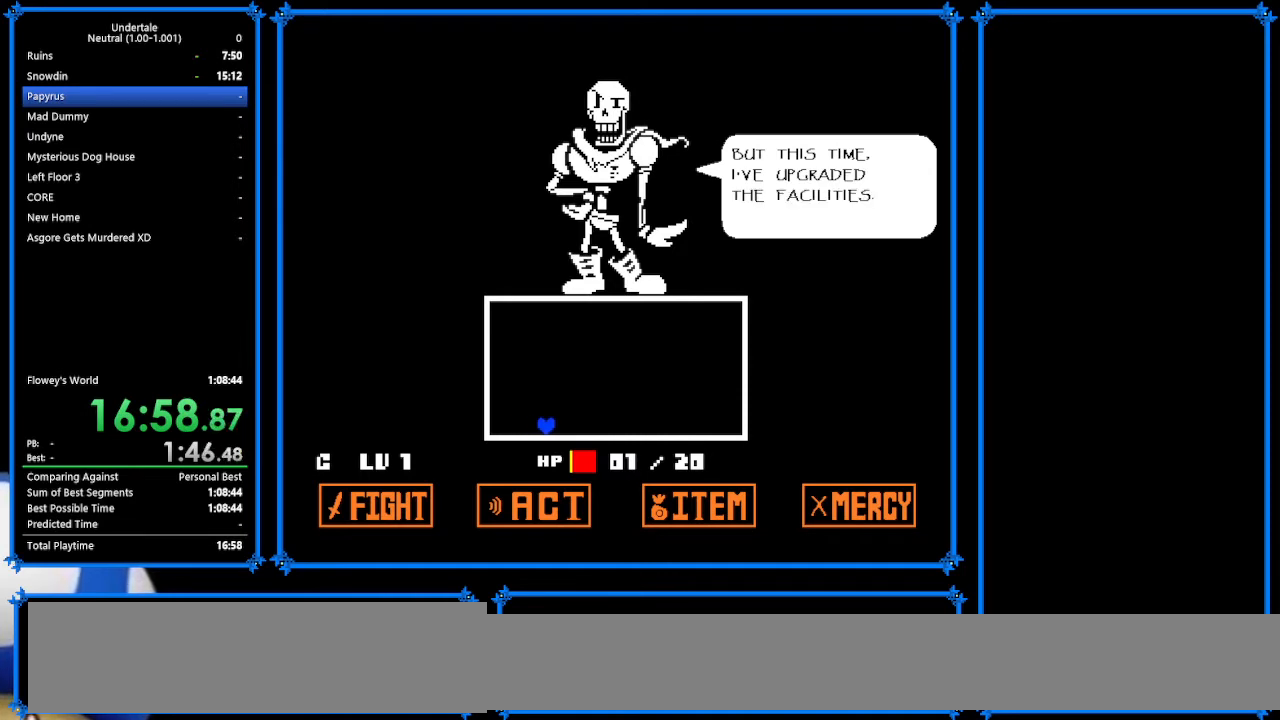
Gameplay with keyboard; each line is a JSON object with the keys held at the frame after it. "events" lists presses ("down") and releases ("up") of "c", "ctrl_r", "down", "escape", "left", "return", "right", "shift", "tab", "up", "x" and "z" between this image and that frame as [ms after this image, input, new state], when the widget could be followed in between. No other keys are recorded. Mouse input is not recorded.
{"keys": ["right"], "events": [[100, "x", "up"], [100, "z", "down"], [167, "x", "down"], [200, "z", "up"], [300, "x", "up"], [367, "z", "down"], [400, "return", "down"], [467, "z", "up"], [500, "return", "up"]]}
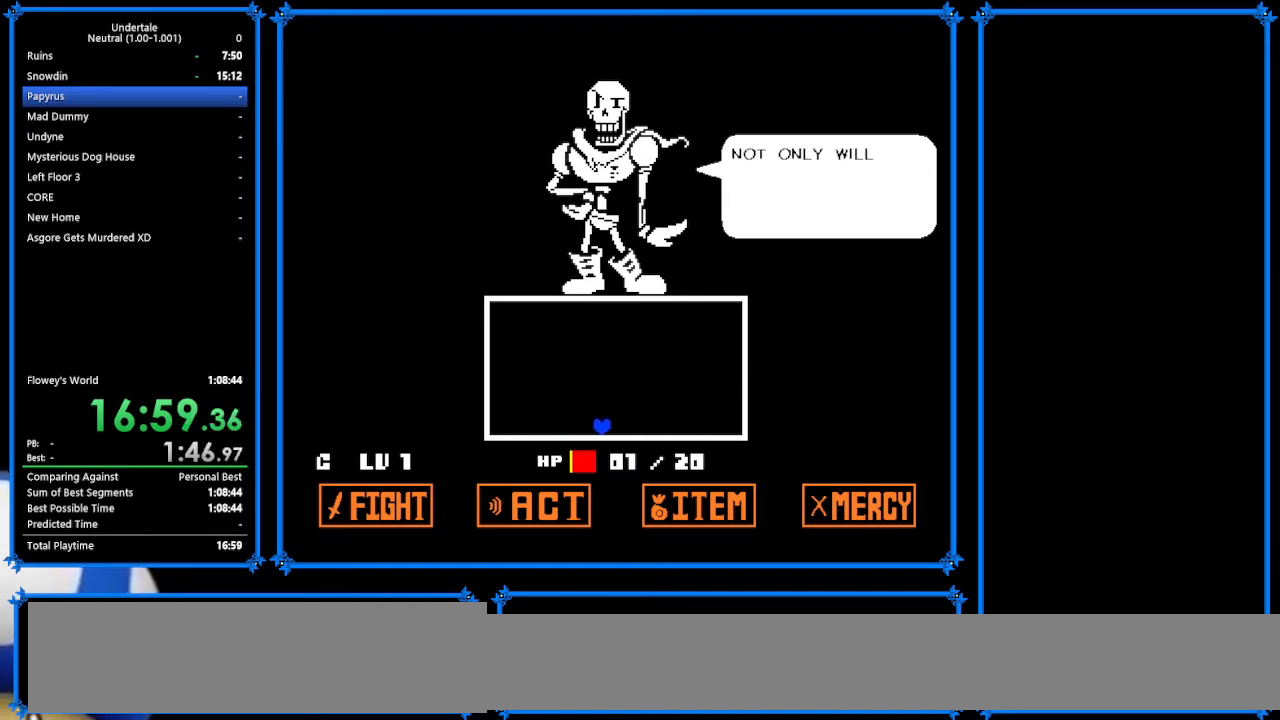
{"keys": ["return", "right", "z"], "events": [[100, "z", "down"], [167, "return", "down"], [200, "z", "up"], [233, "return", "up"], [267, "z", "down"], [300, "return", "down"], [333, "return", "up"], [333, "z", "up"], [467, "return", "down"], [467, "z", "down"]]}
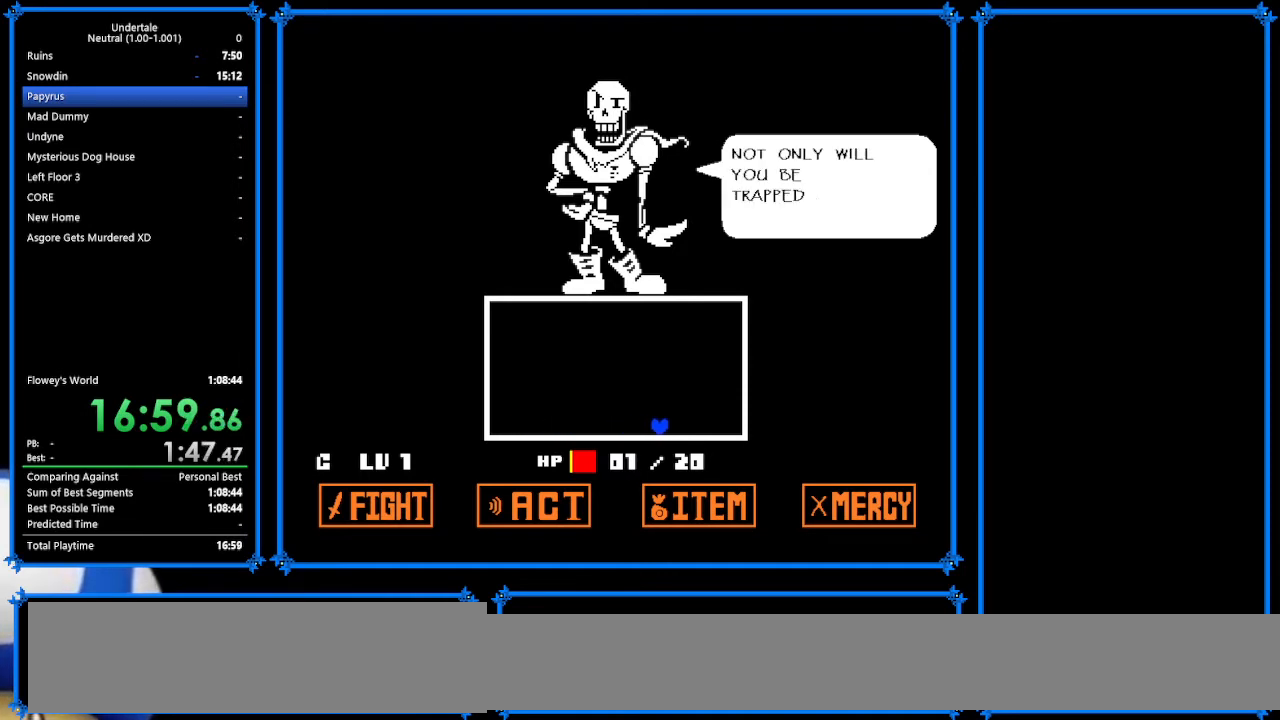
{"keys": ["right"], "events": [[67, "return", "up"], [100, "z", "up"], [133, "return", "down"], [133, "z", "down"], [267, "return", "up"], [333, "z", "up"], [367, "z", "down"], [500, "z", "up"]]}
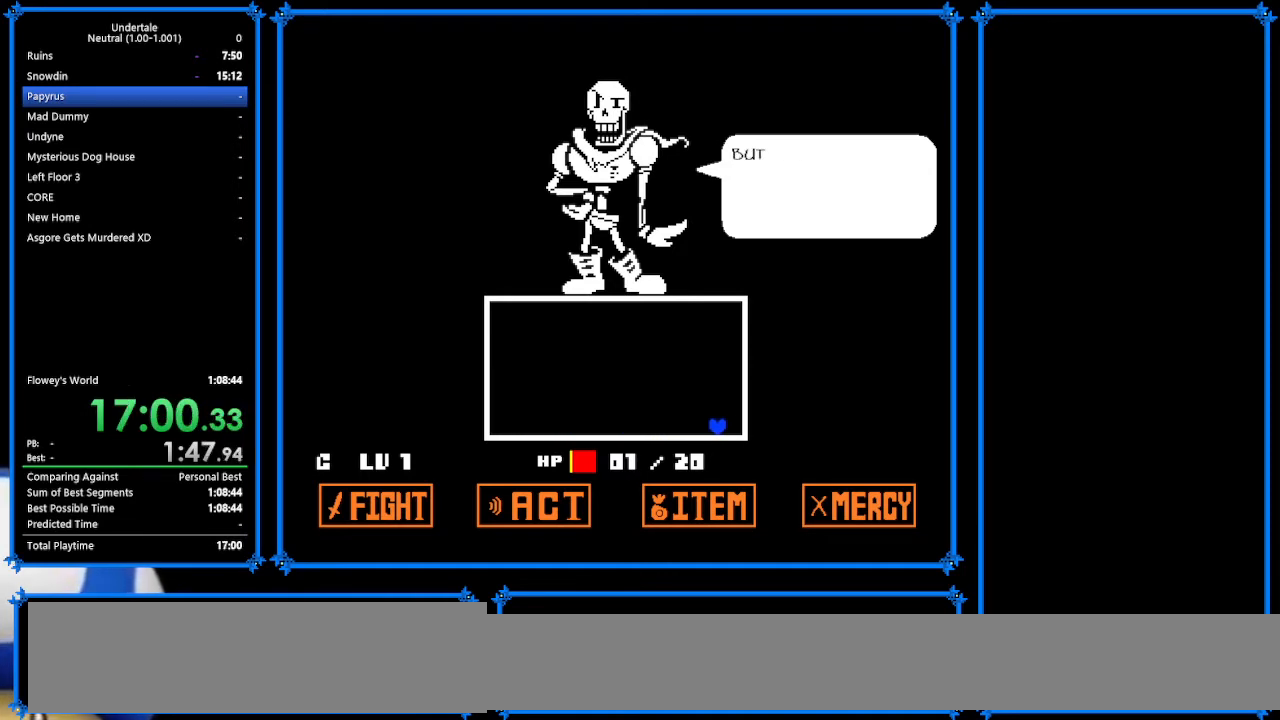
{"keys": ["left", "z"], "events": [[67, "z", "down"], [233, "z", "up"], [300, "left", "down"], [333, "z", "down"], [367, "right", "up"], [367, "z", "up"], [433, "z", "down"]]}
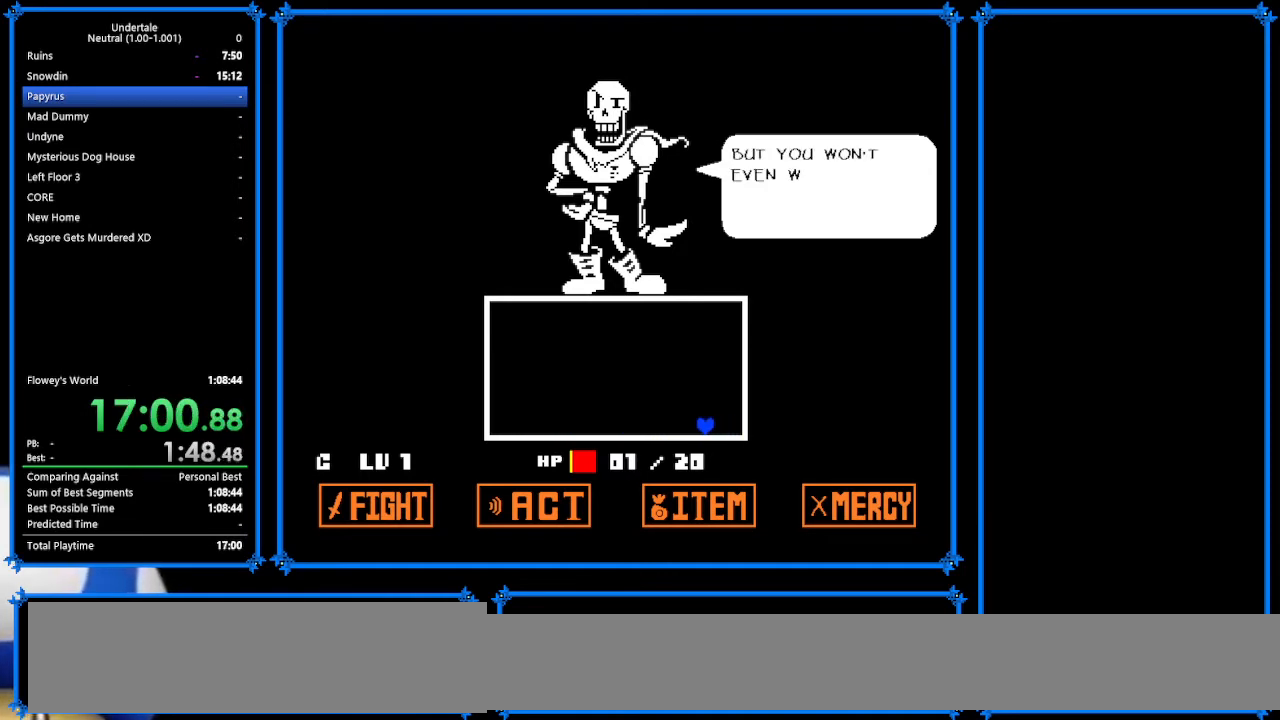
{"keys": ["left"], "events": [[100, "z", "up"], [167, "z", "down"], [267, "z", "up"], [333, "z", "down"], [433, "z", "up"]]}
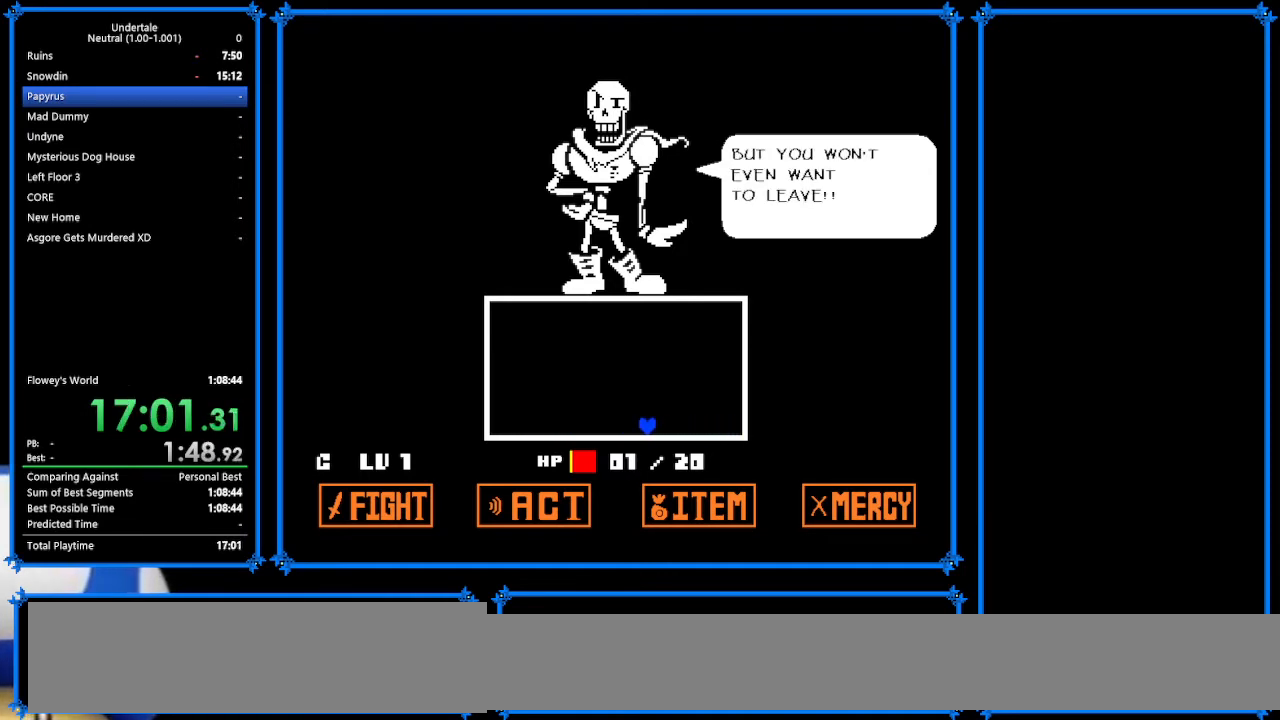
{"keys": ["left", "z"], "events": [[100, "z", "down"], [133, "z", "up"], [200, "z", "down"], [367, "z", "up"], [467, "z", "down"]]}
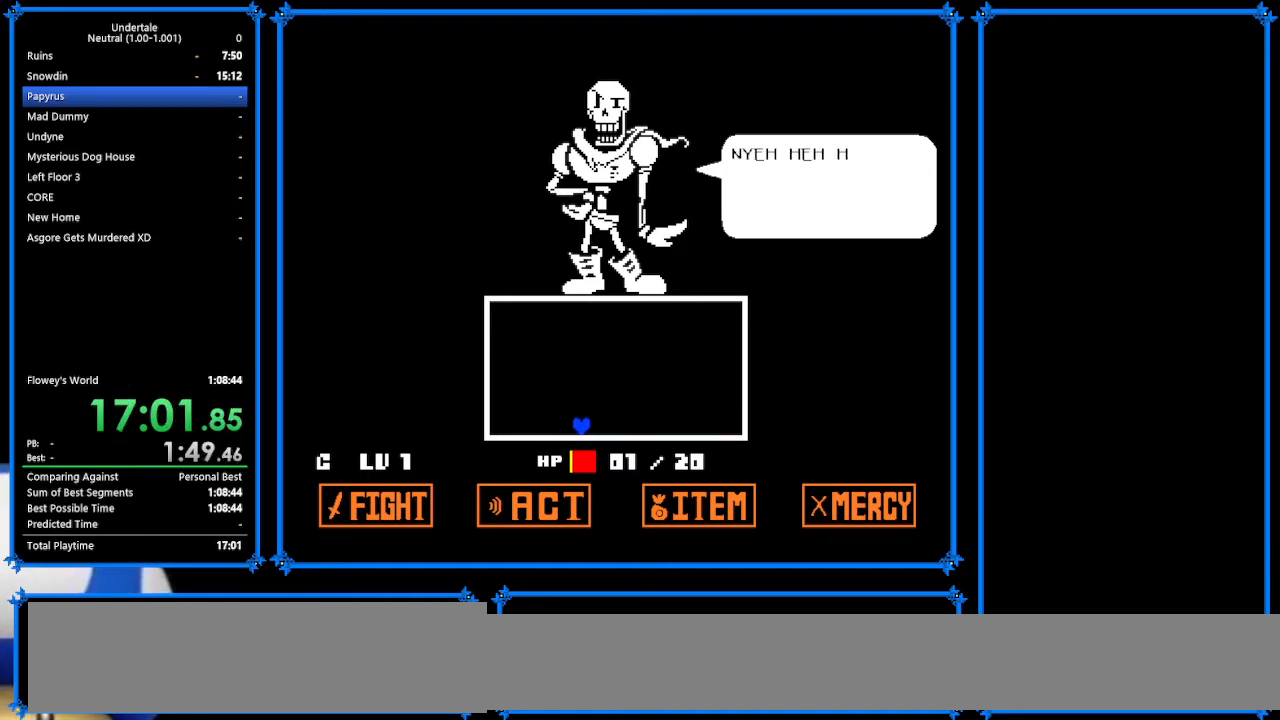
{"keys": [], "events": [[100, "z", "up"], [167, "z", "down"], [267, "z", "up"], [367, "left", "up"], [400, "z", "down"], [500, "z", "up"]]}
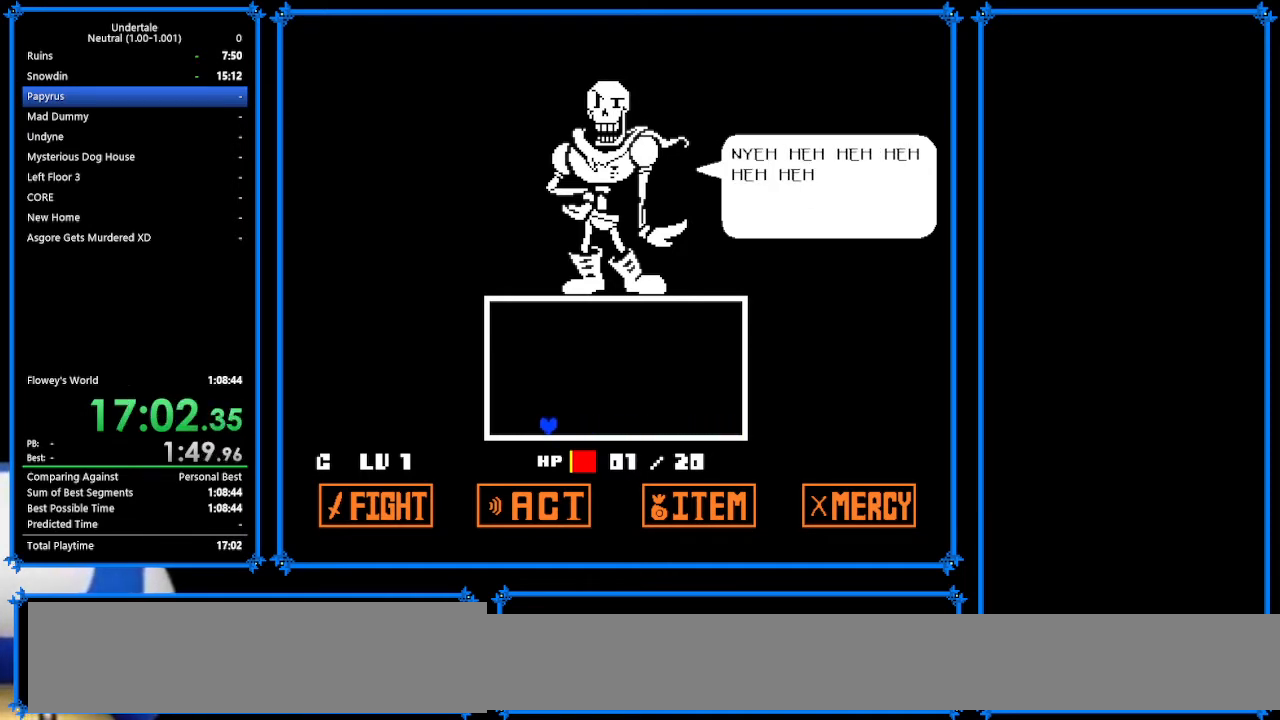
{"keys": [], "events": [[100, "z", "down"], [200, "z", "up"]]}
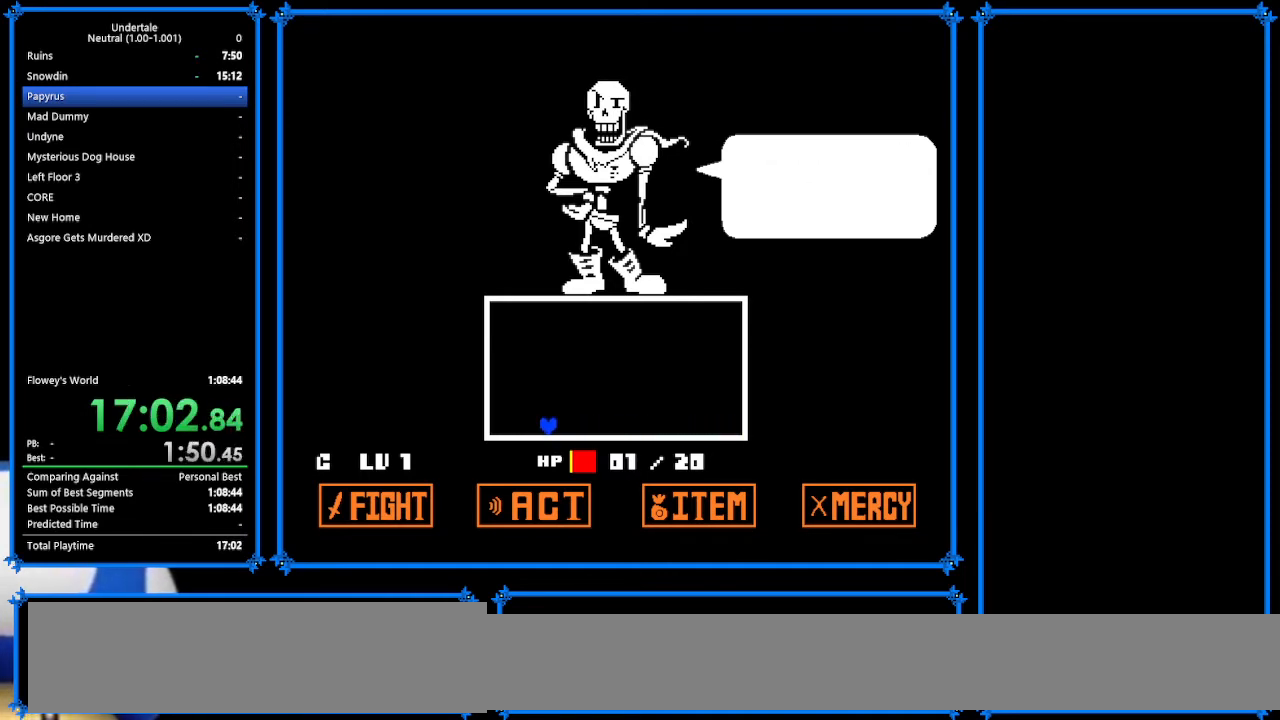
{"keys": ["left", "z"], "events": [[33, "z", "down"], [100, "left", "down"], [100, "z", "up"], [267, "z", "down"], [333, "z", "up"], [467, "z", "down"]]}
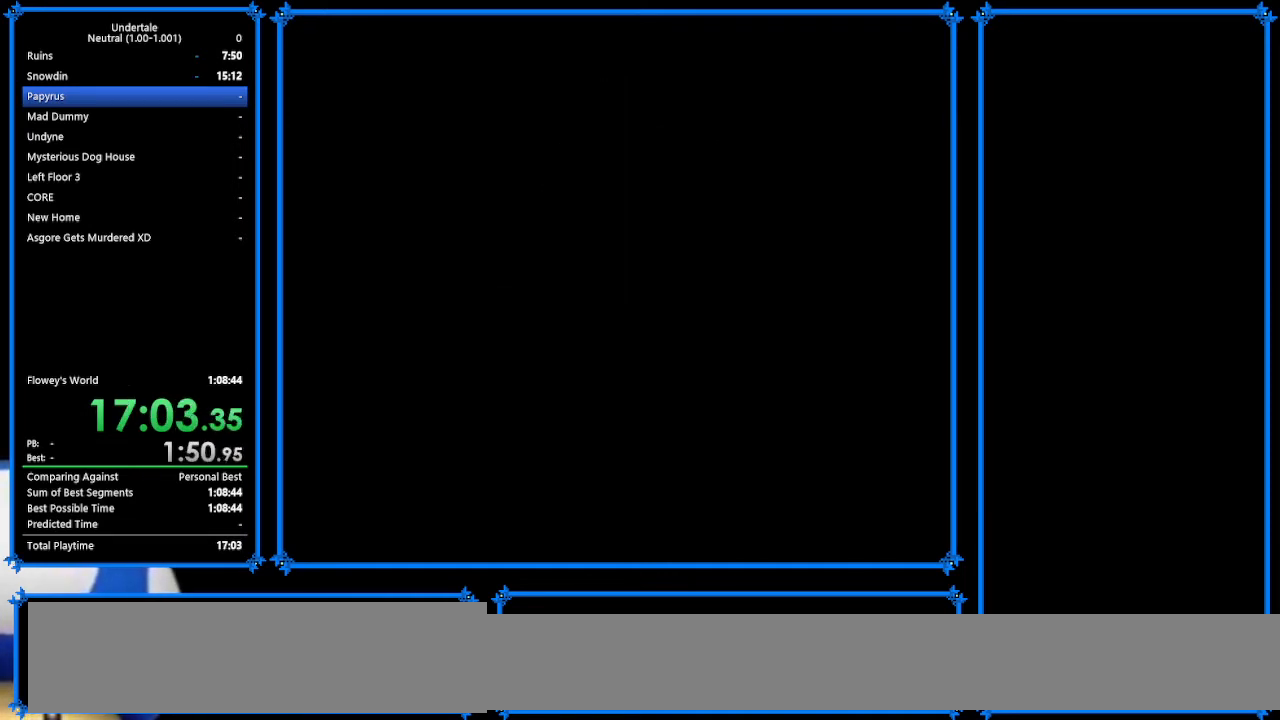
{"keys": [], "events": [[33, "z", "up"], [67, "left", "up"], [67, "right", "down"], [200, "right", "up"]]}
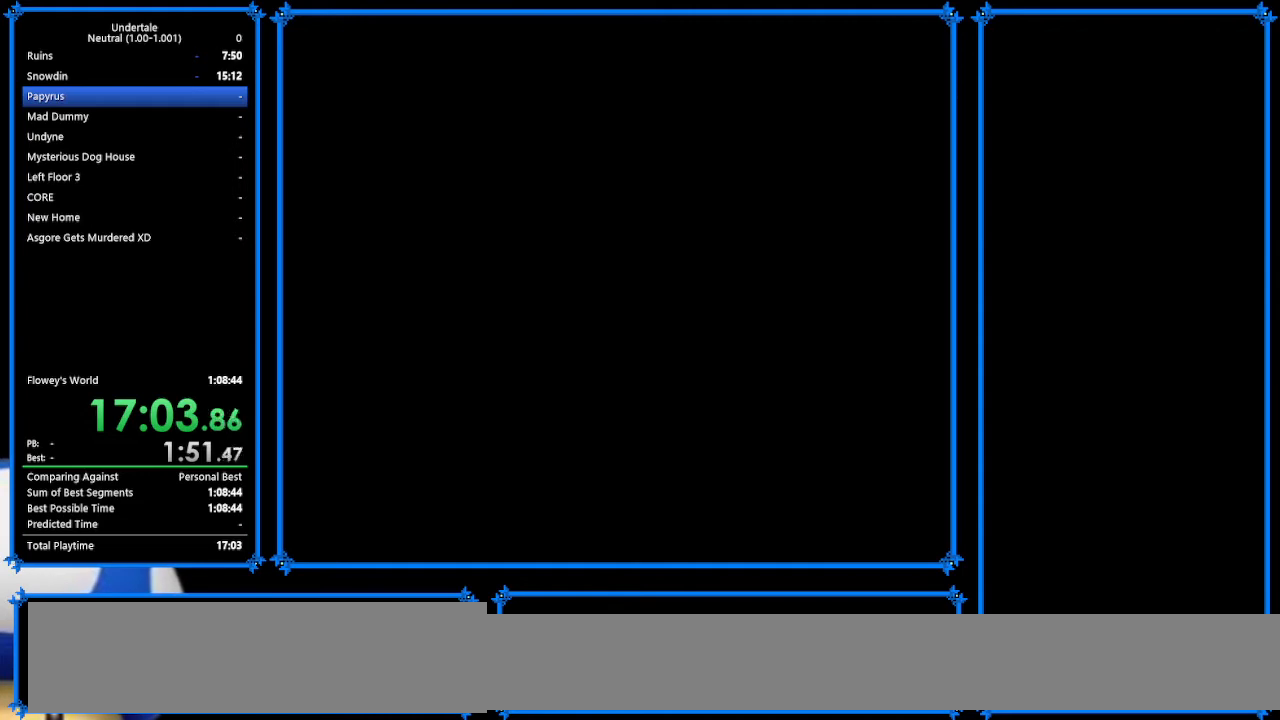
{"keys": ["left"], "events": [[100, "down", "down"], [100, "left", "down"], [167, "down", "up"], [333, "up", "down"], [367, "up", "up"]]}
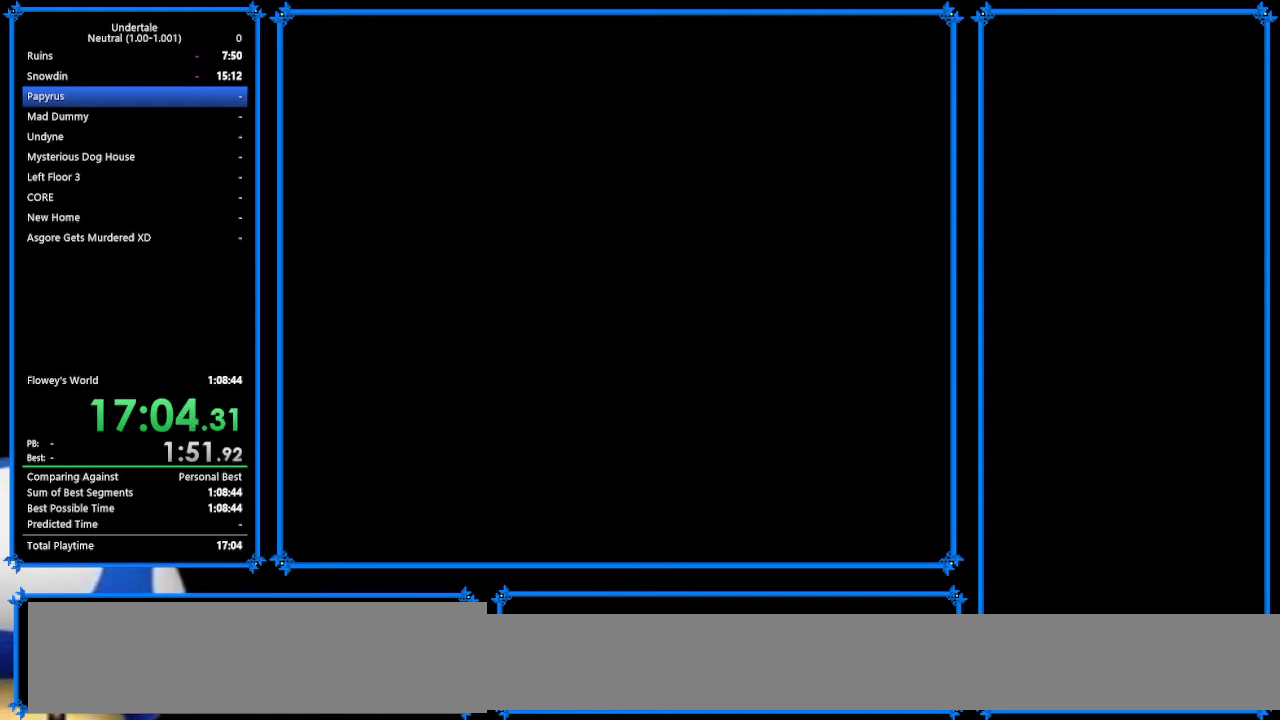
{"keys": ["down", "left"], "events": [[33, "down", "down"], [167, "down", "up"], [367, "down", "down"]]}
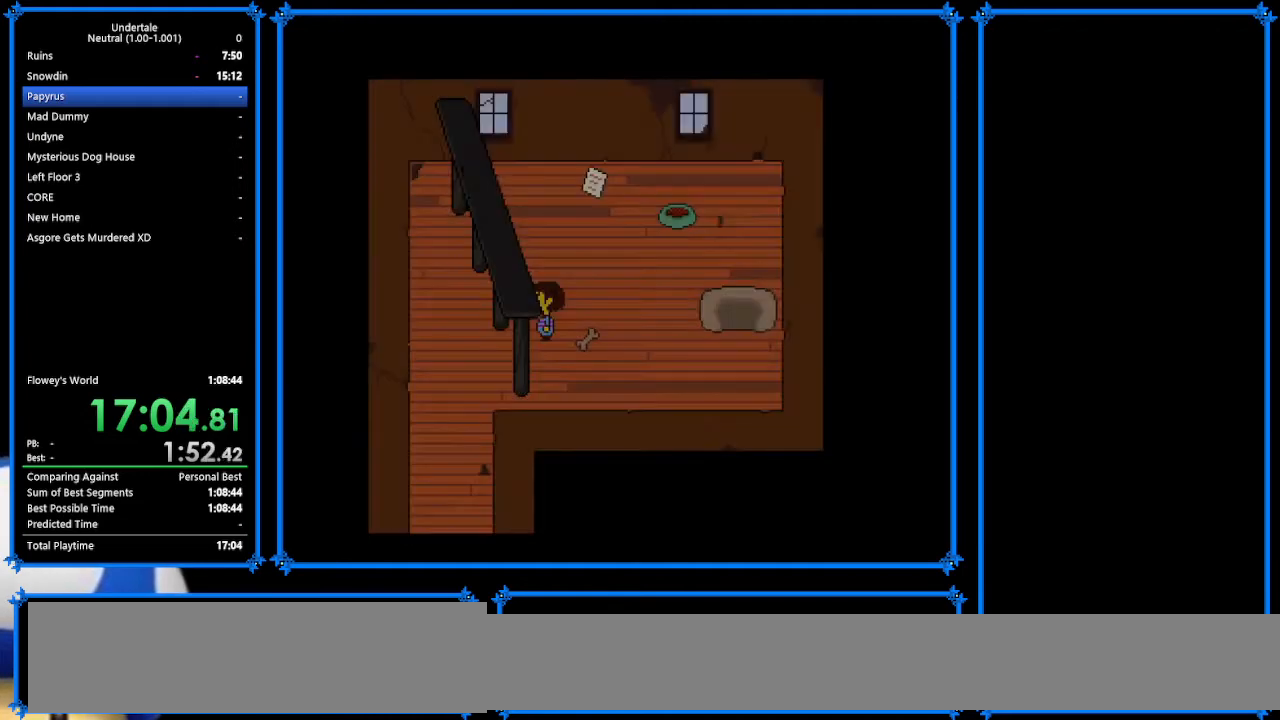
{"keys": ["down", "left"], "events": []}
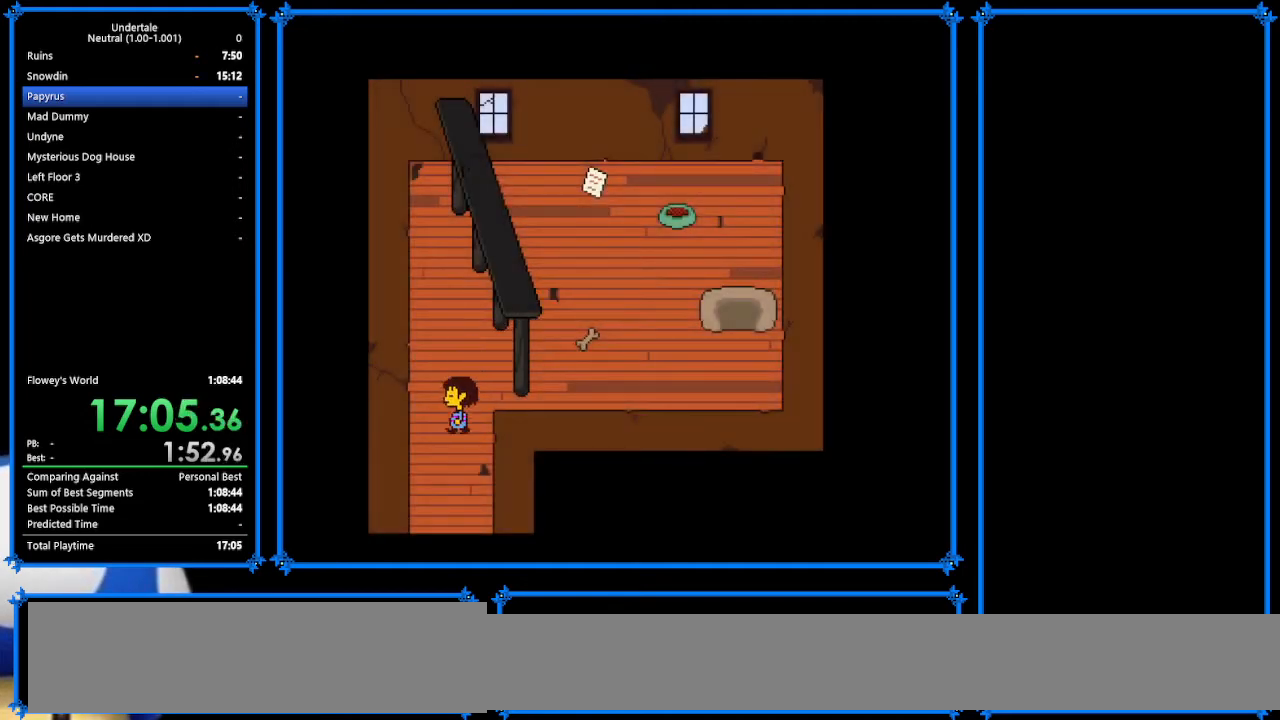
{"keys": ["down", "right"], "events": [[33, "left", "up"], [33, "right", "down"]]}
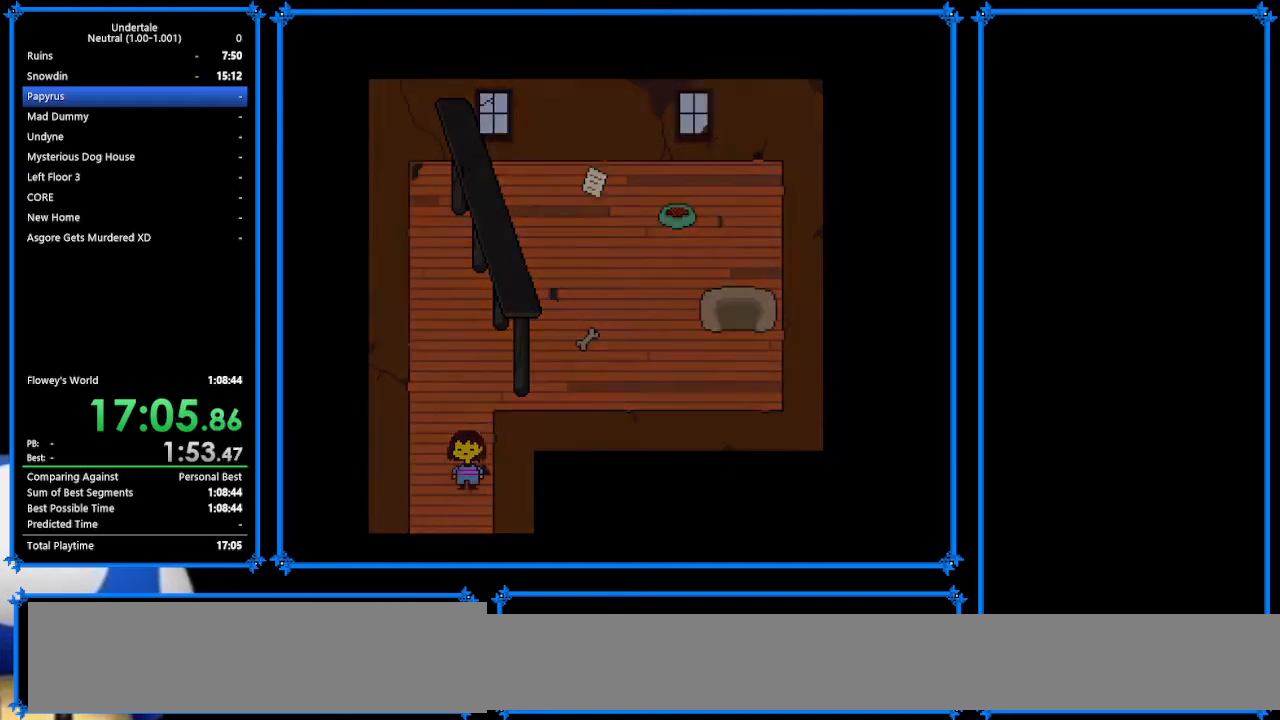
{"keys": ["down", "right", "up"], "events": [[100, "up", "down"]]}
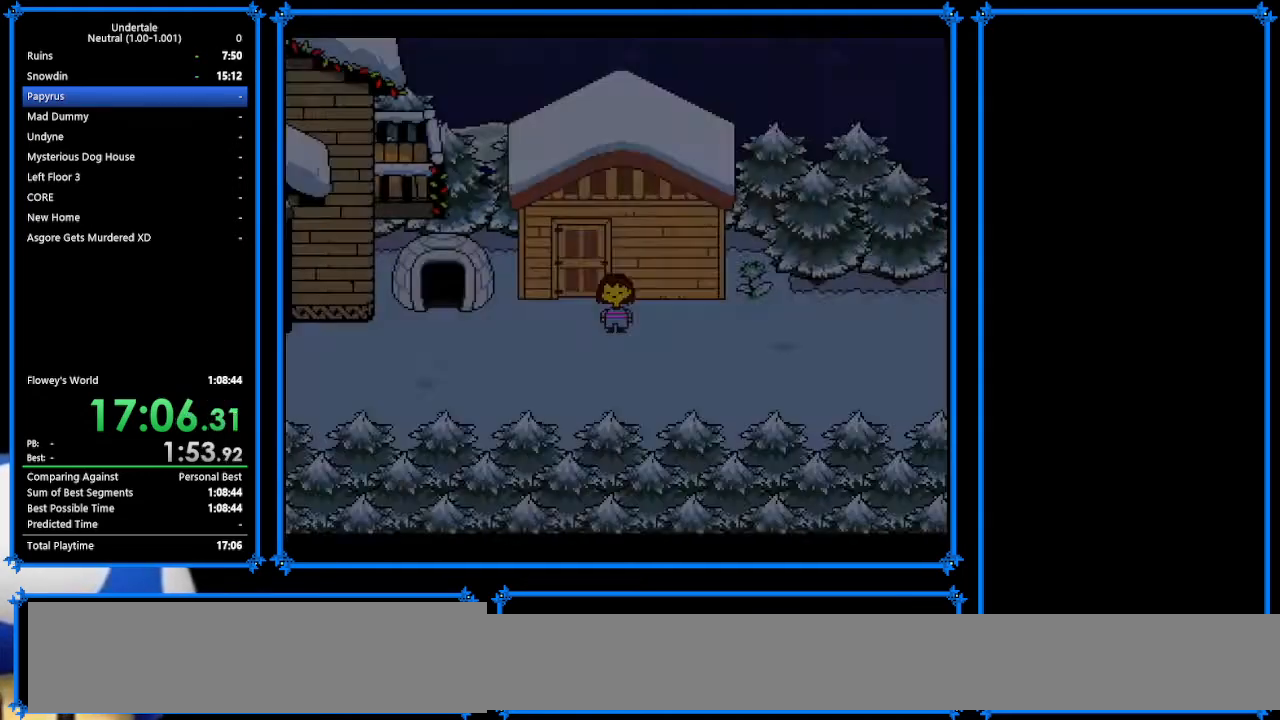
{"keys": ["down", "right", "up"], "events": []}
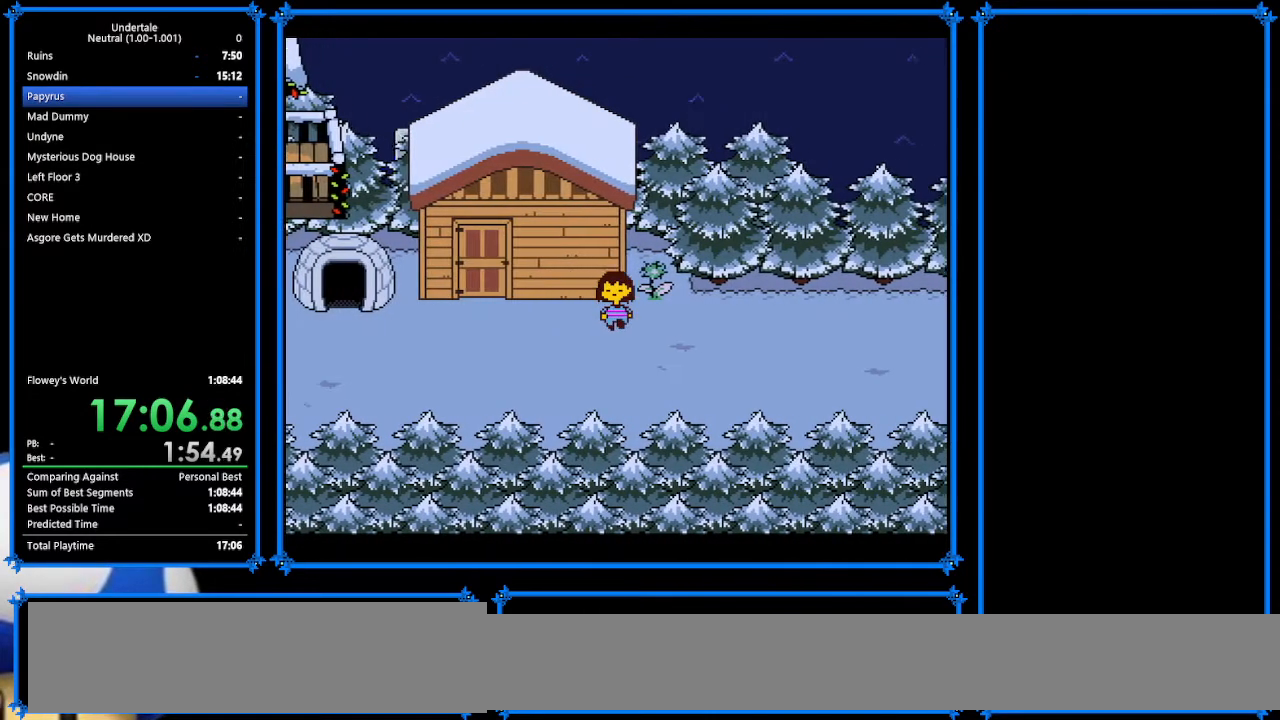
{"keys": ["right"], "events": [[267, "down", "up"], [267, "up", "up"]]}
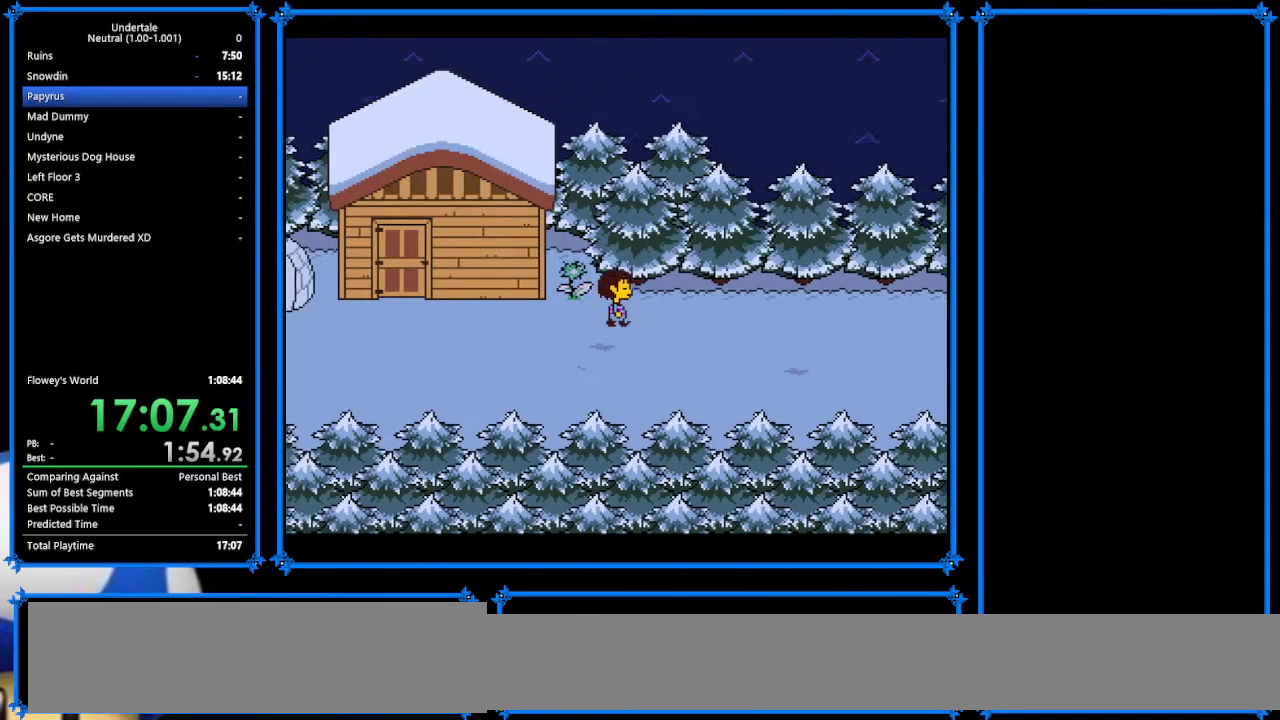
{"keys": ["down", "right", "up"], "events": [[67, "up", "down"], [400, "down", "down"]]}
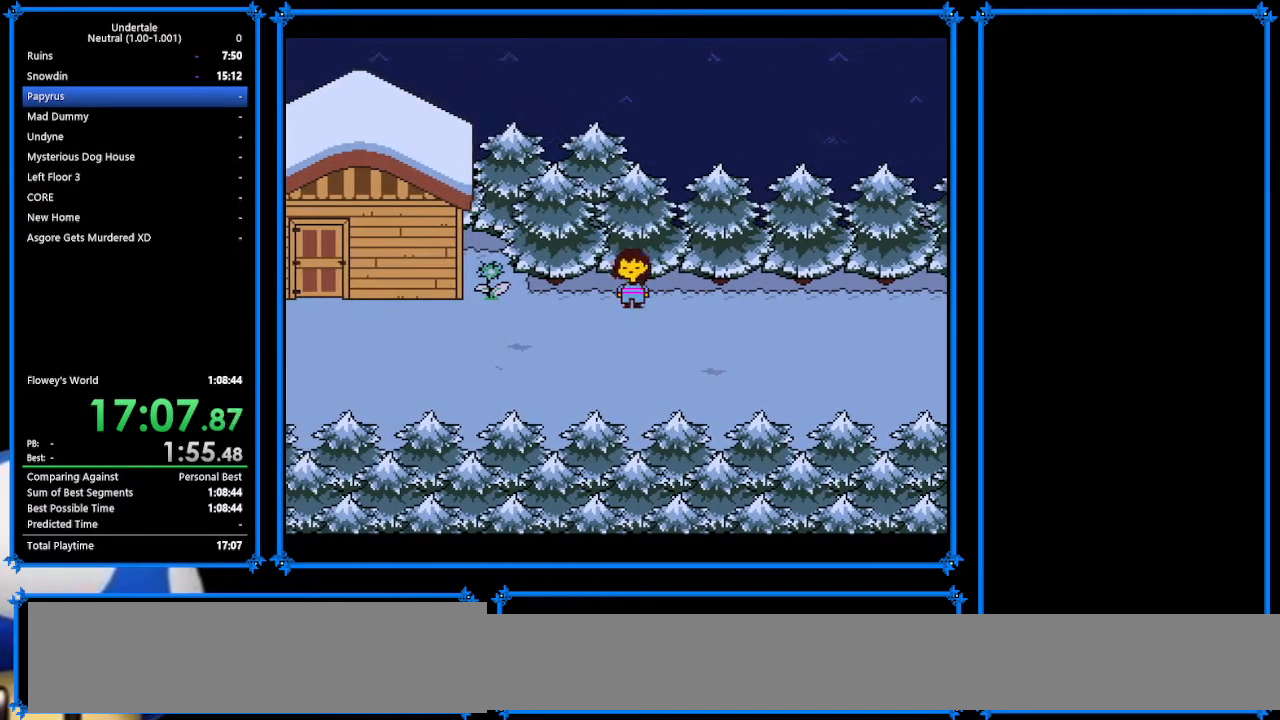
{"keys": ["down", "right", "up"], "events": []}
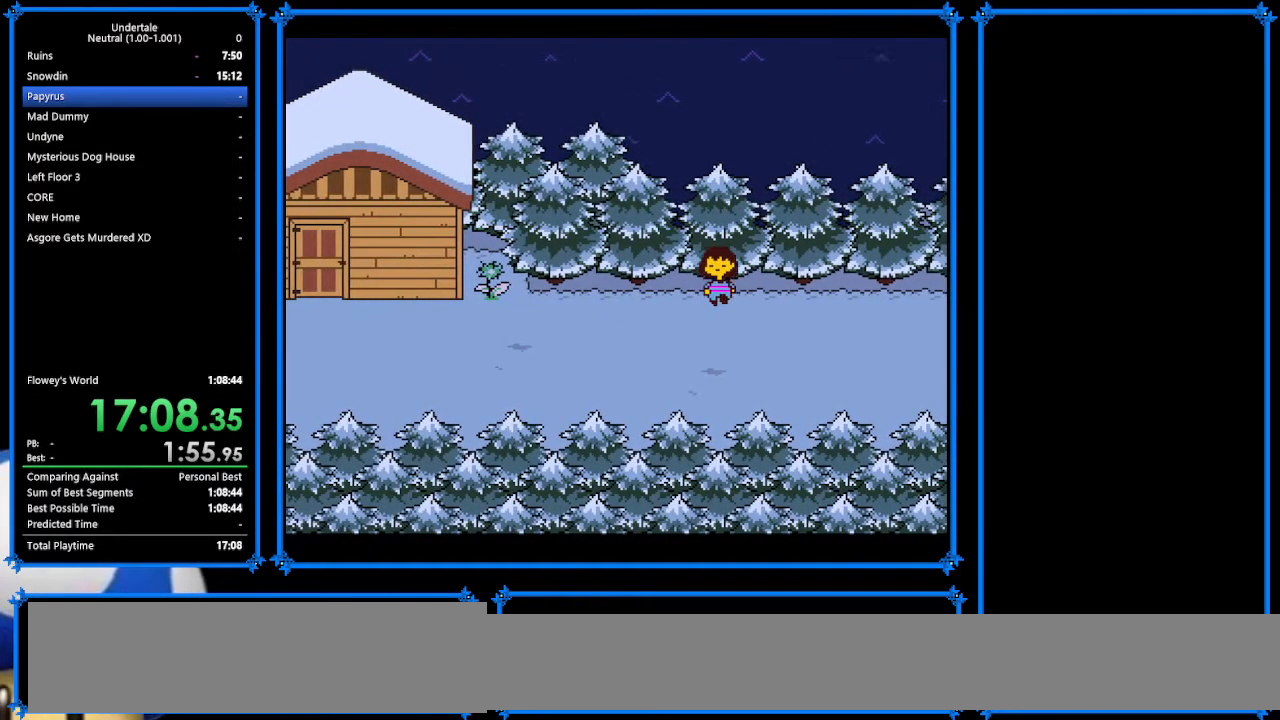
{"keys": ["down", "right"], "events": [[400, "up", "up"]]}
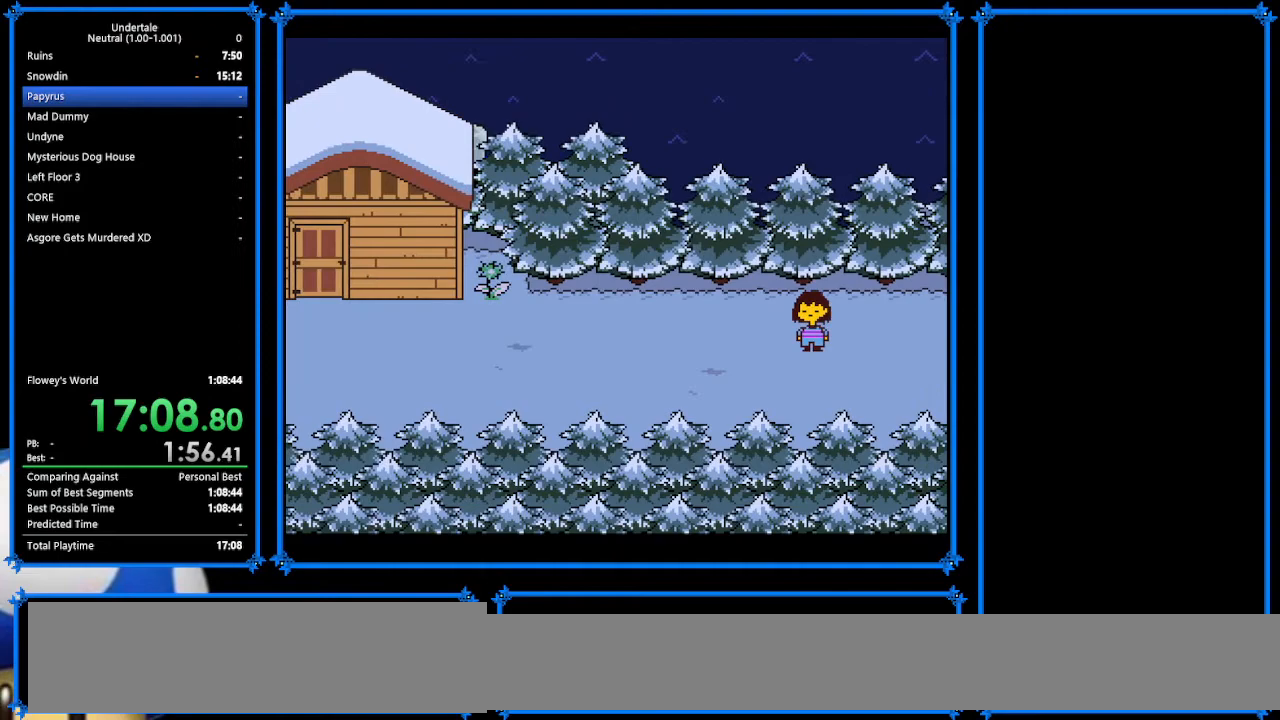
{"keys": ["down", "right"], "events": []}
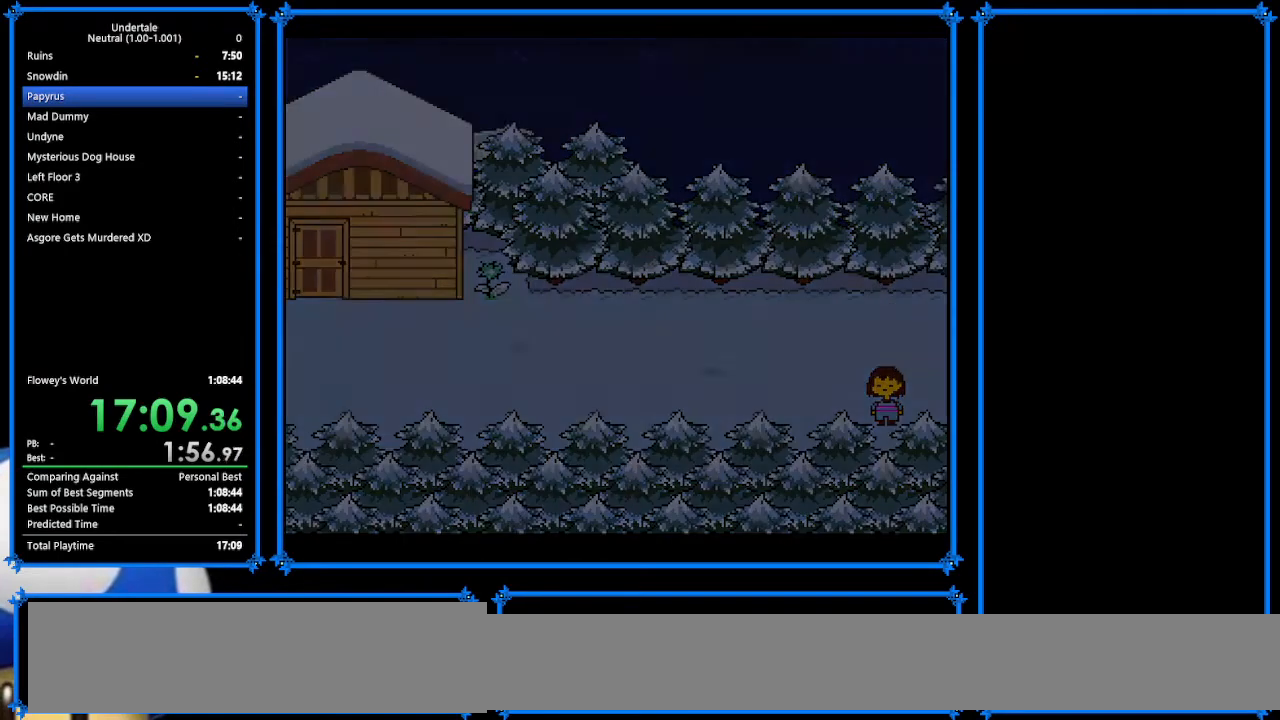
{"keys": ["down", "right", "up"], "events": [[200, "up", "down"]]}
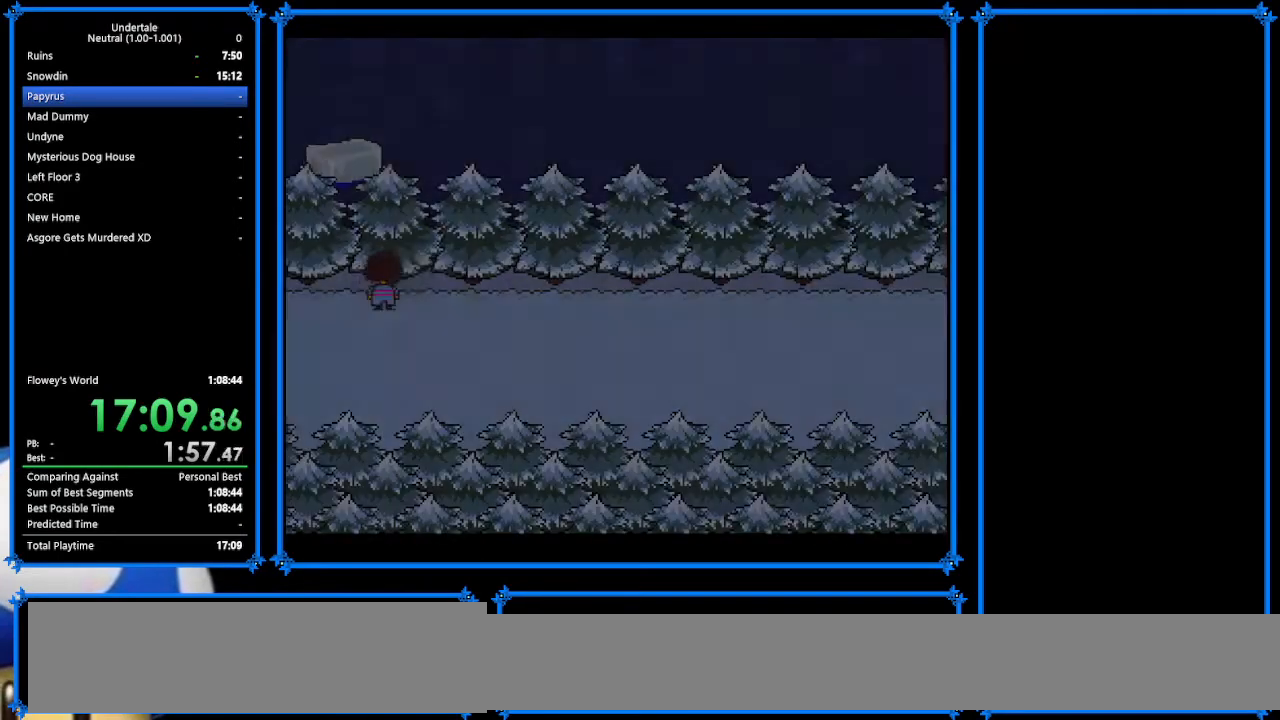
{"keys": ["down", "right", "up"], "events": []}
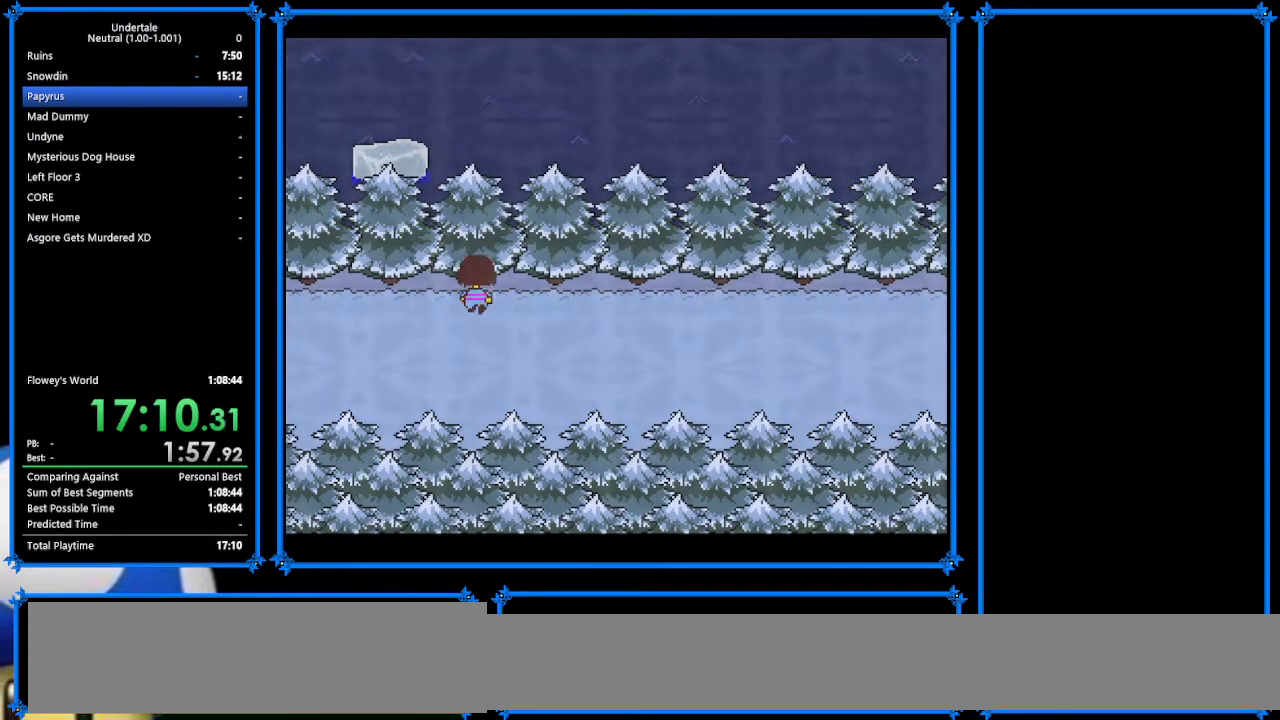
{"keys": ["down", "right"], "events": [[267, "up", "up"]]}
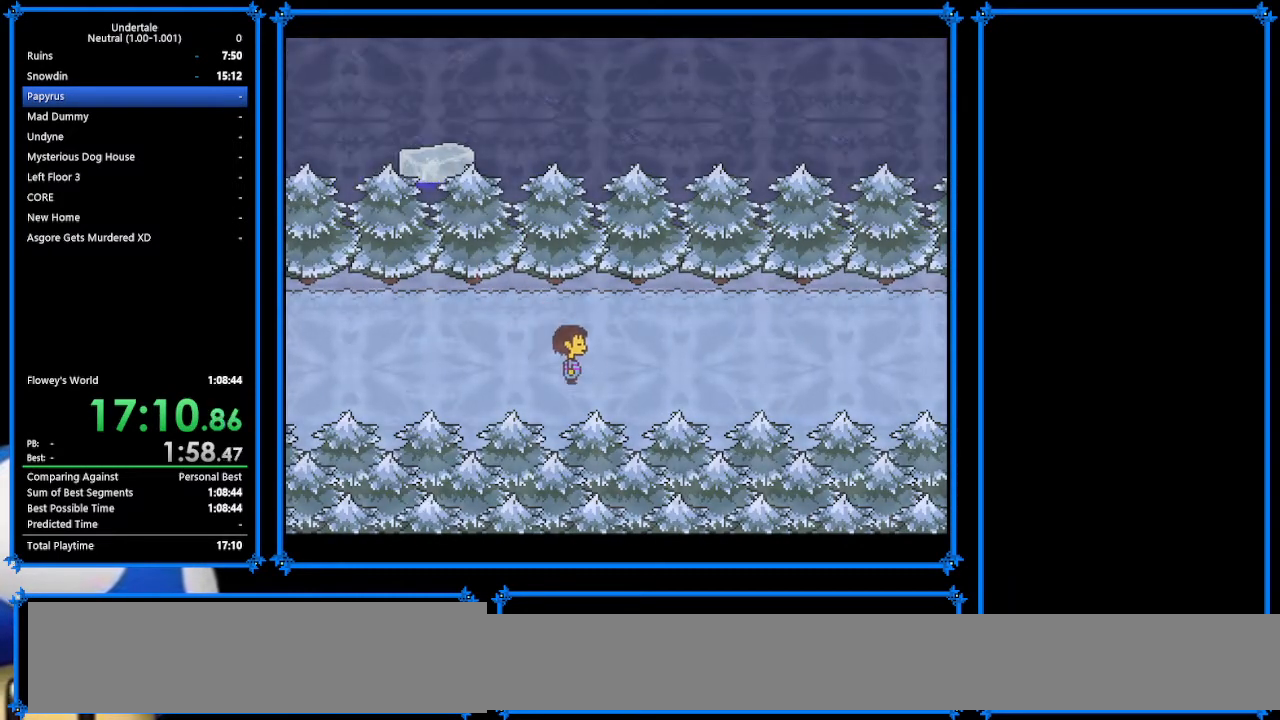
{"keys": ["down", "right", "up"], "events": [[100, "up", "down"]]}
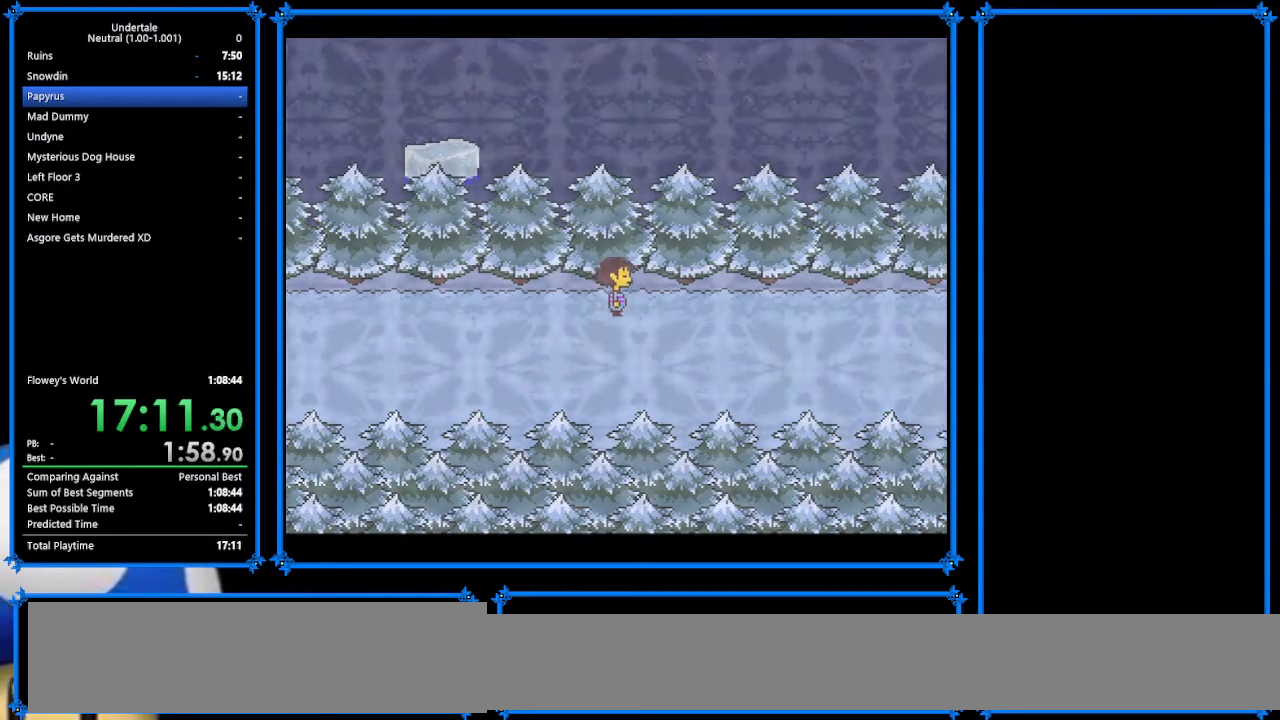
{"keys": ["down", "right"], "events": [[167, "up", "up"]]}
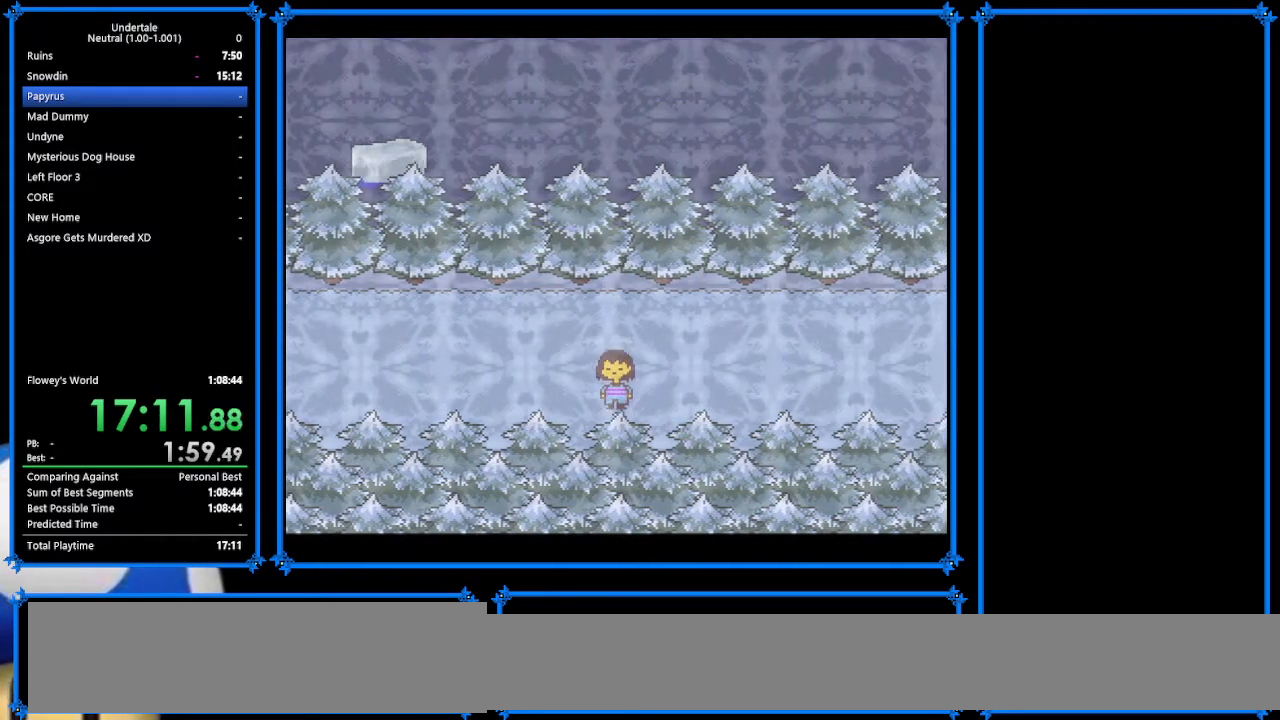
{"keys": ["down", "right", "up"], "events": [[167, "up", "down"]]}
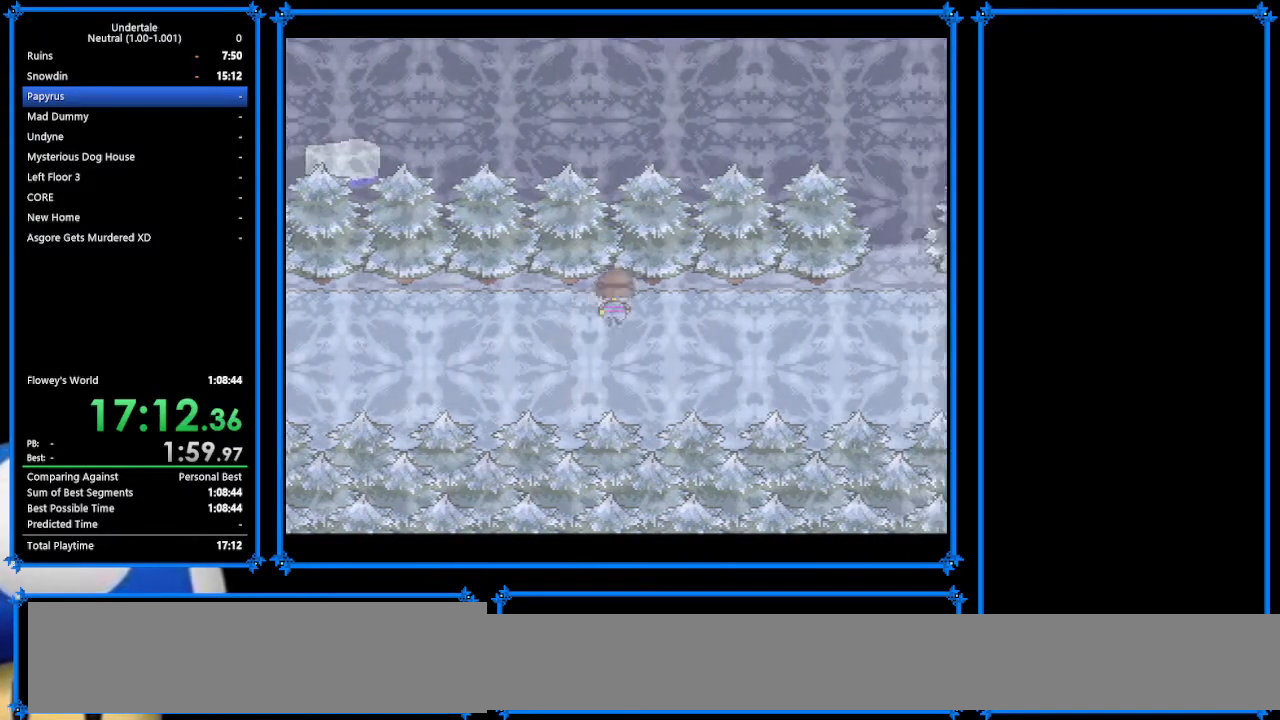
{"keys": ["down", "right"], "events": [[267, "up", "up"]]}
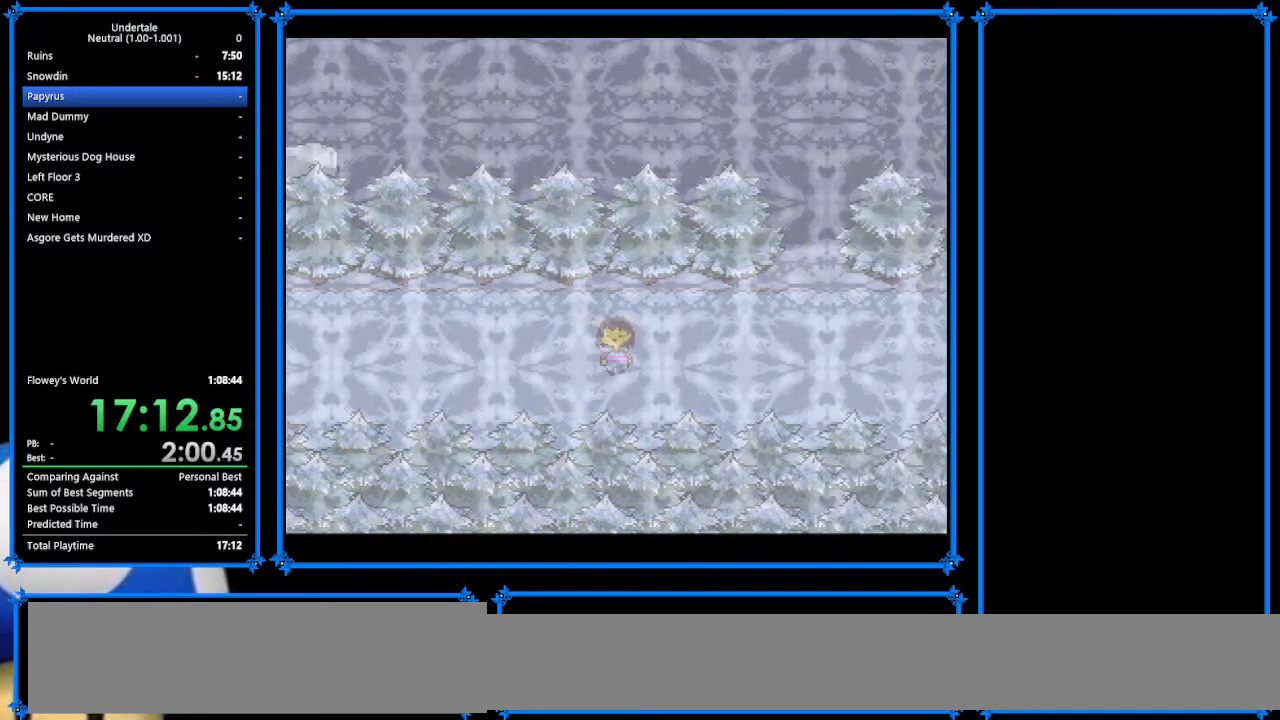
{"keys": ["down", "right", "up"], "events": [[267, "up", "down"]]}
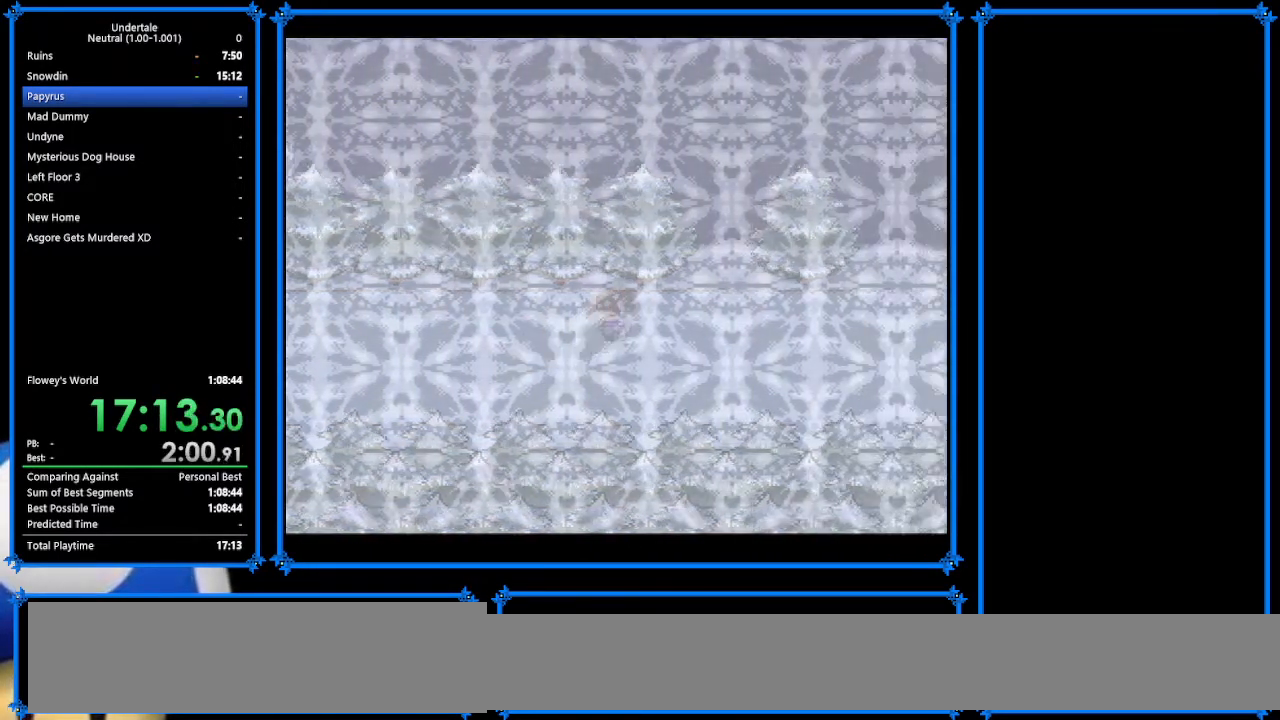
{"keys": ["down", "right"], "events": [[333, "up", "up"]]}